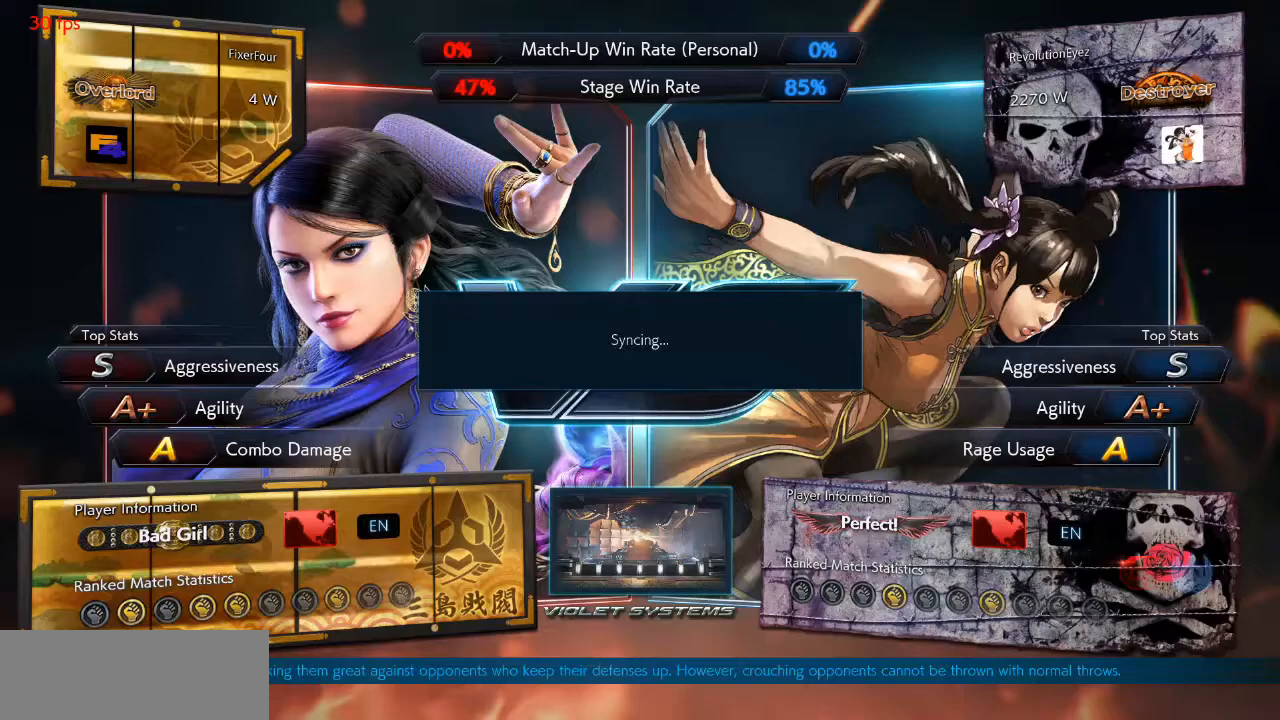
Gameplay with a controller (PlayStation layout); each line is a JSON object with the inputs held at the frame after it. "events" lists button and stick changes between this image and that frame as [ms after this image, input, new state], when the widget could be followed in between. Not read: L1 L2 L3 R1 R2 R3.
{"buttons": [], "events": []}
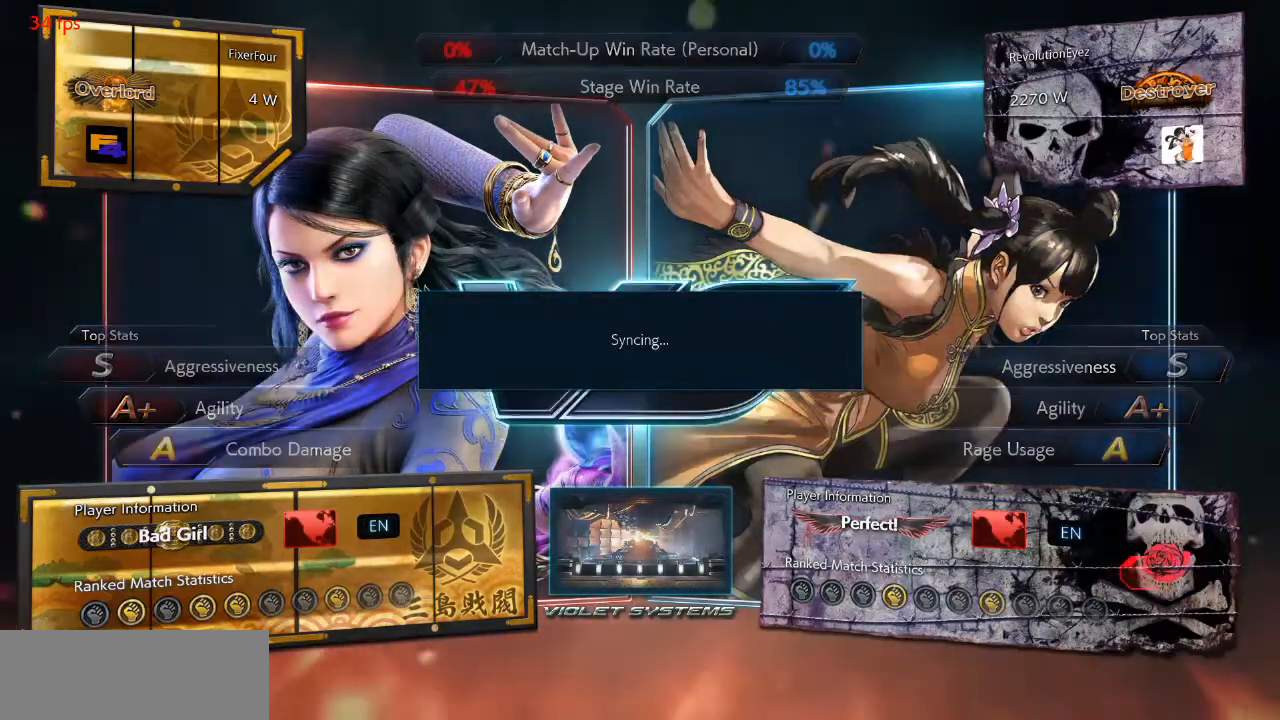
{"buttons": [], "events": []}
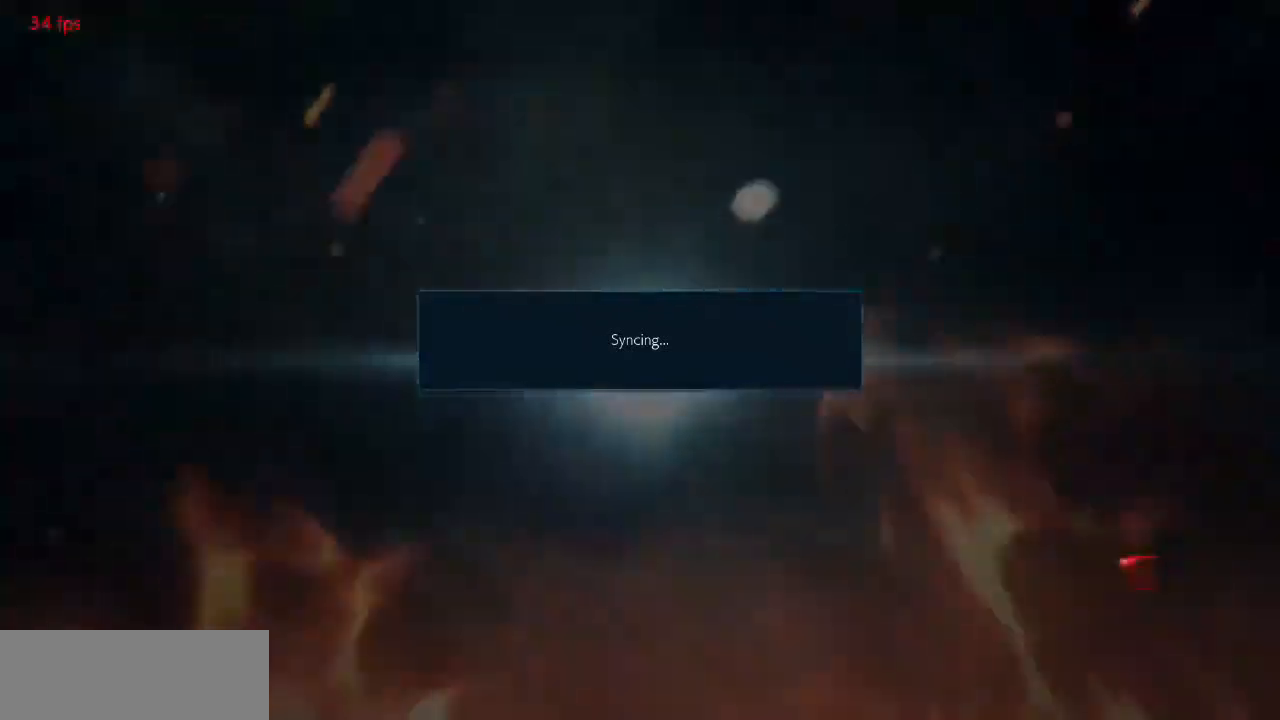
{"buttons": [], "events": []}
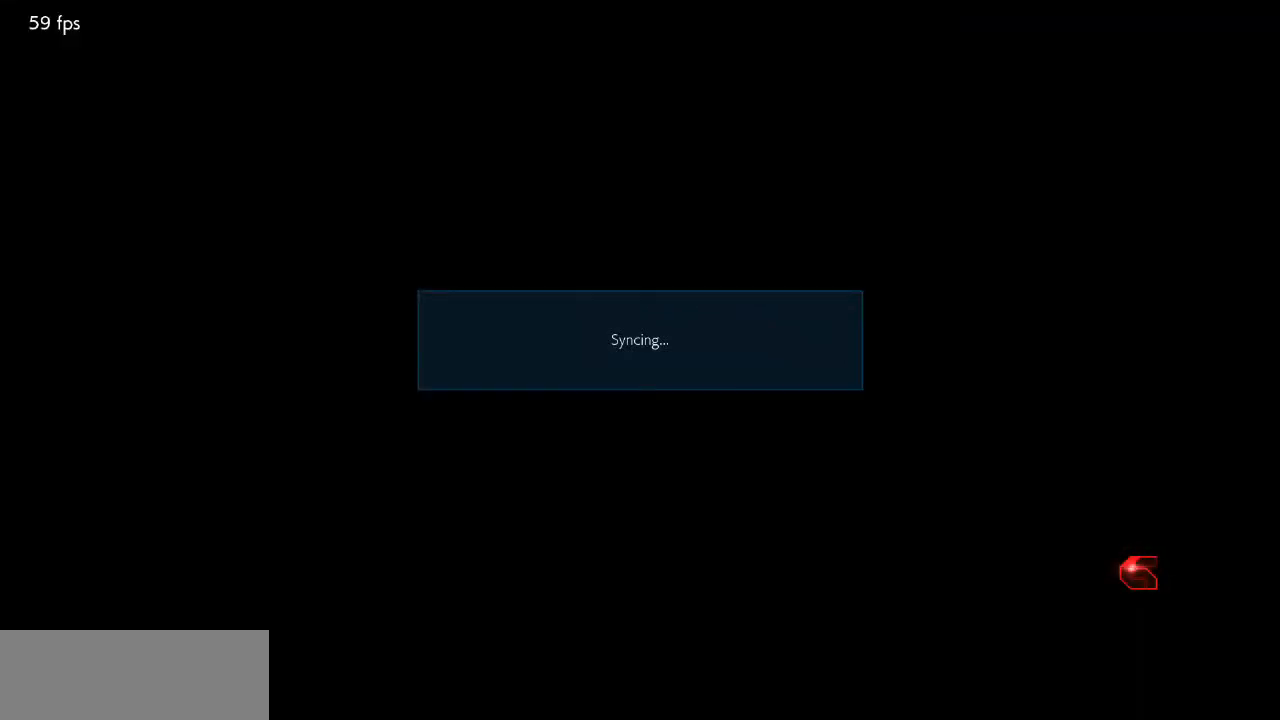
{"buttons": [], "events": []}
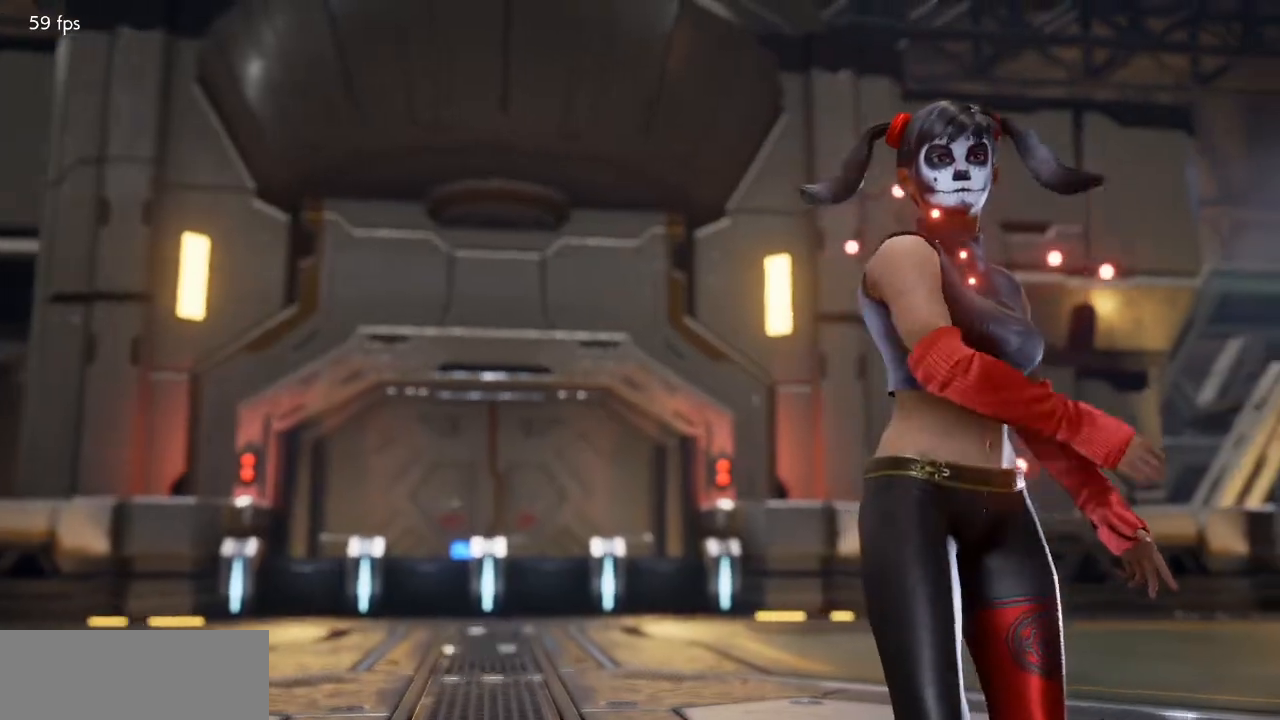
{"buttons": [], "events": []}
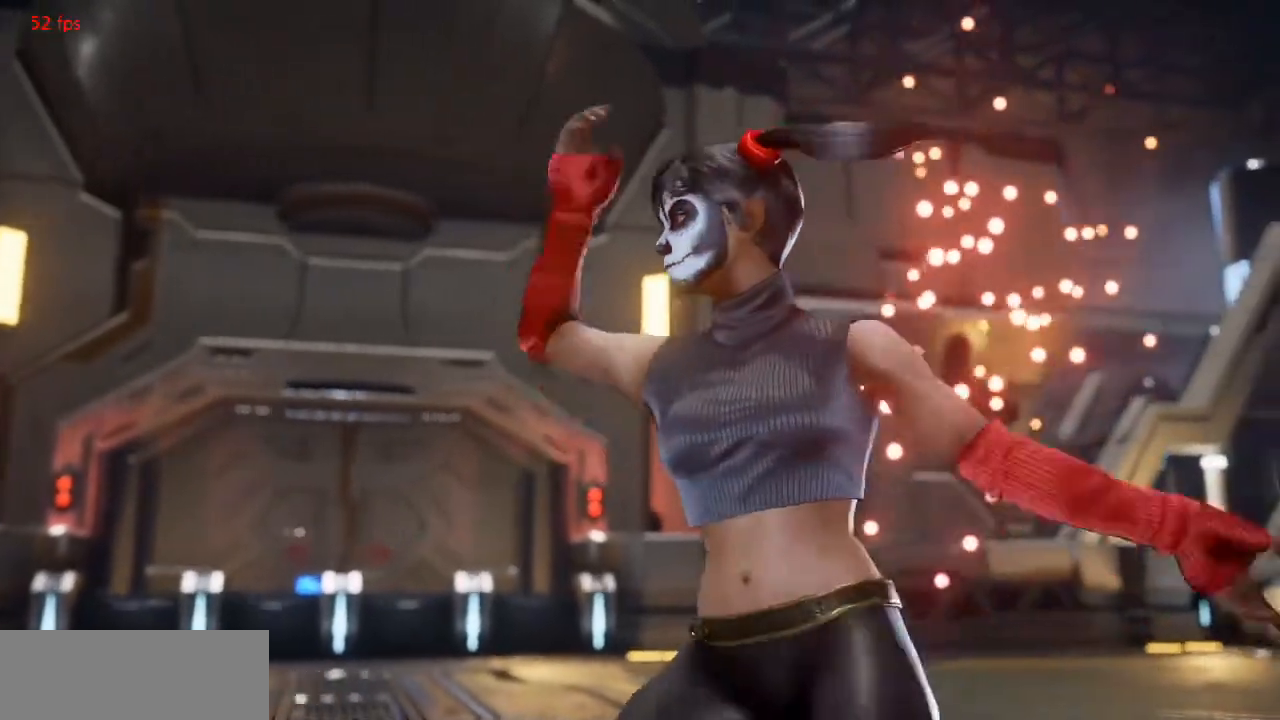
{"buttons": [], "events": []}
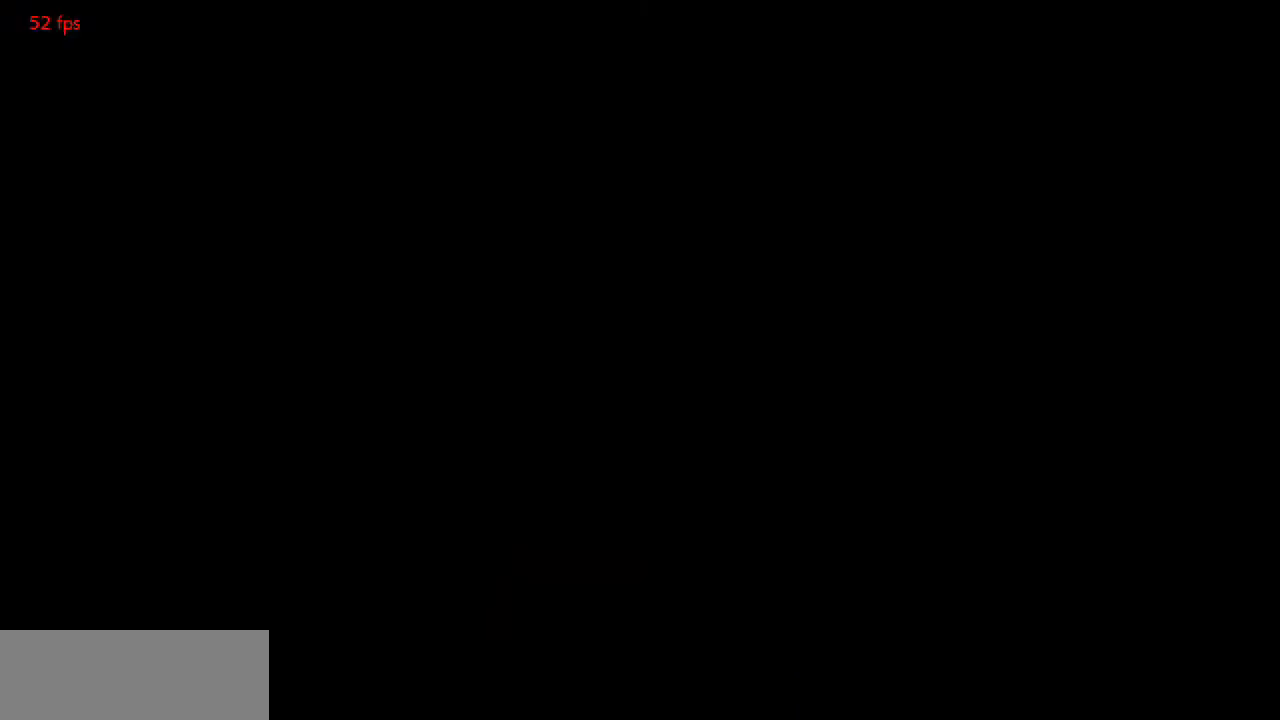
{"buttons": [], "events": []}
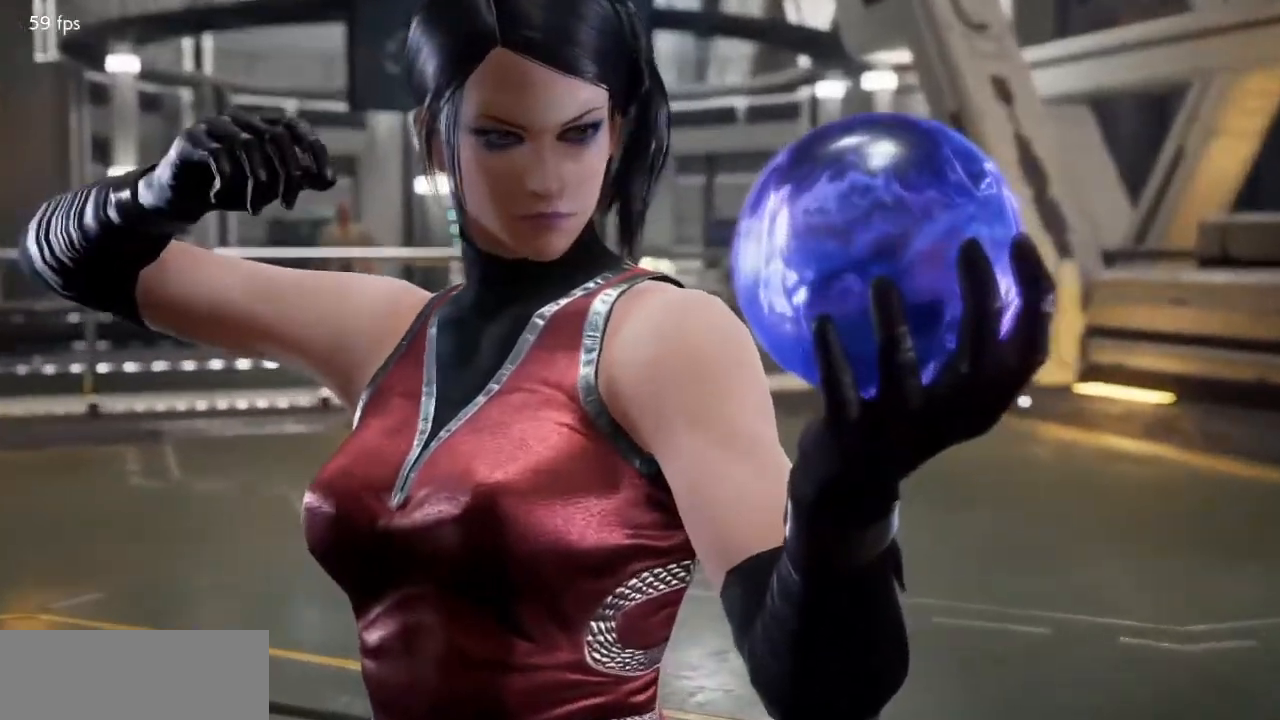
{"buttons": [], "events": [[16, "START", "down"], [133, "START", "up"]]}
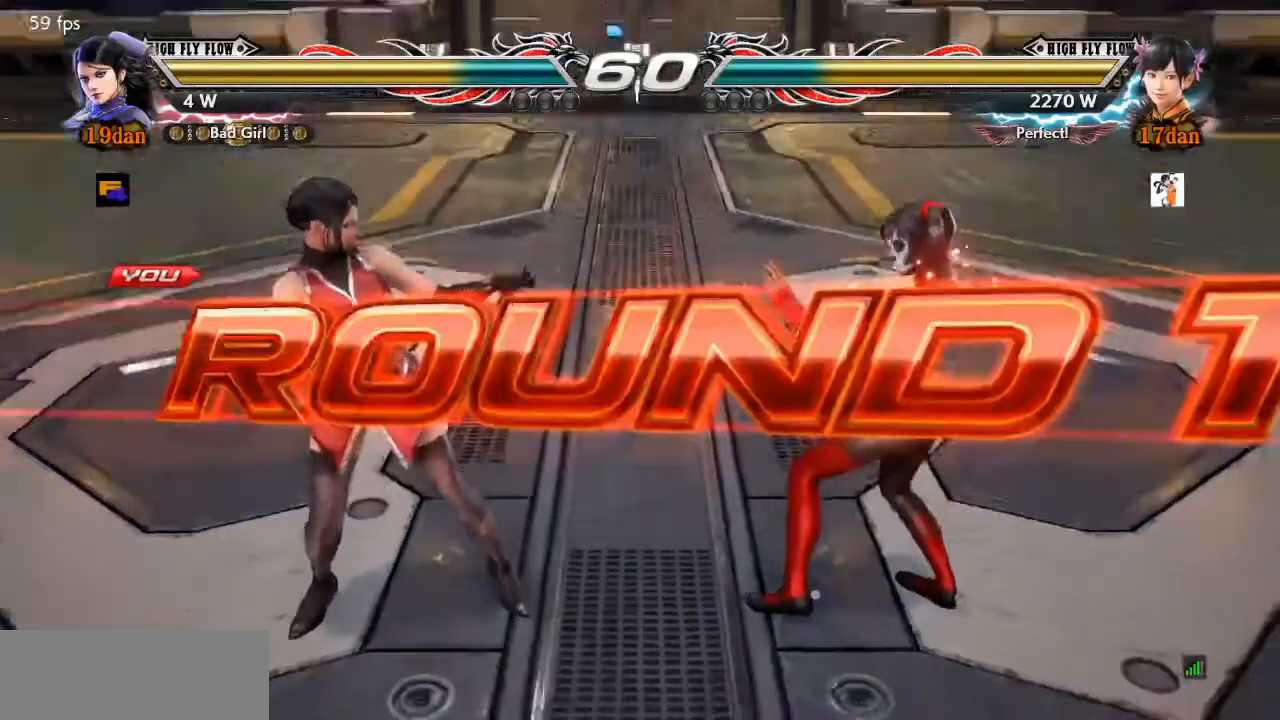
{"buttons": [], "events": []}
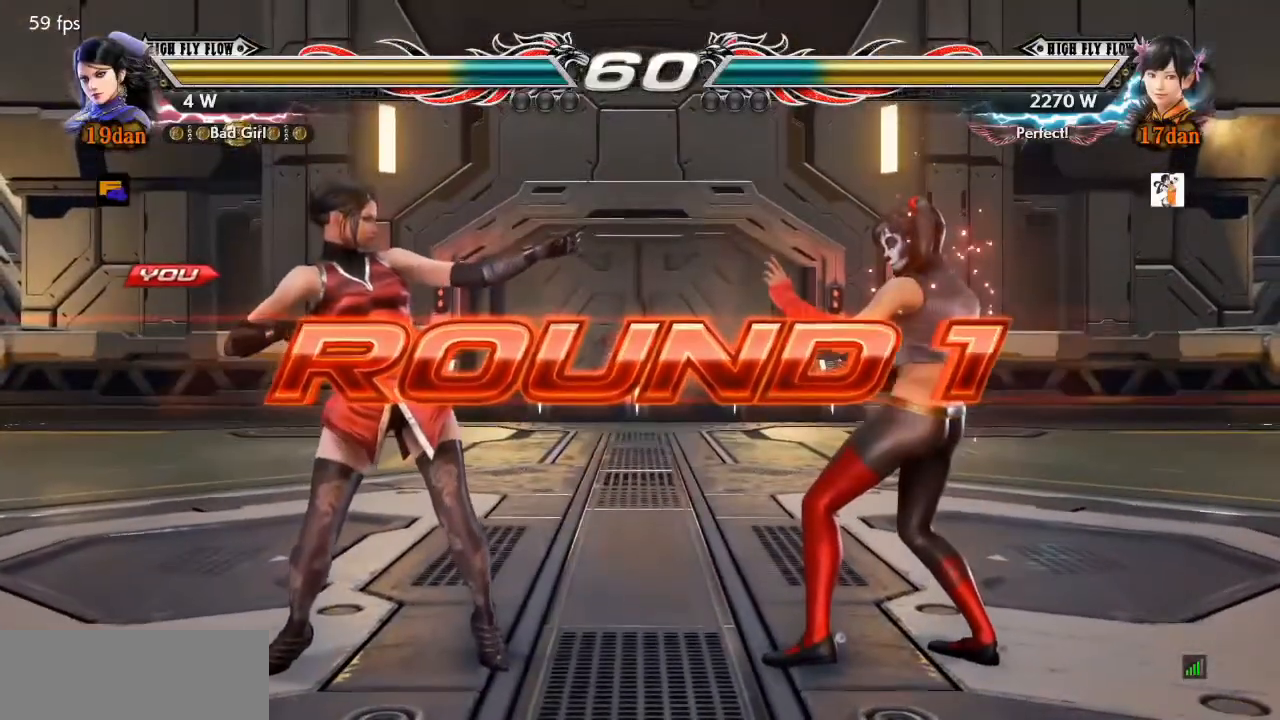
{"buttons": [], "events": []}
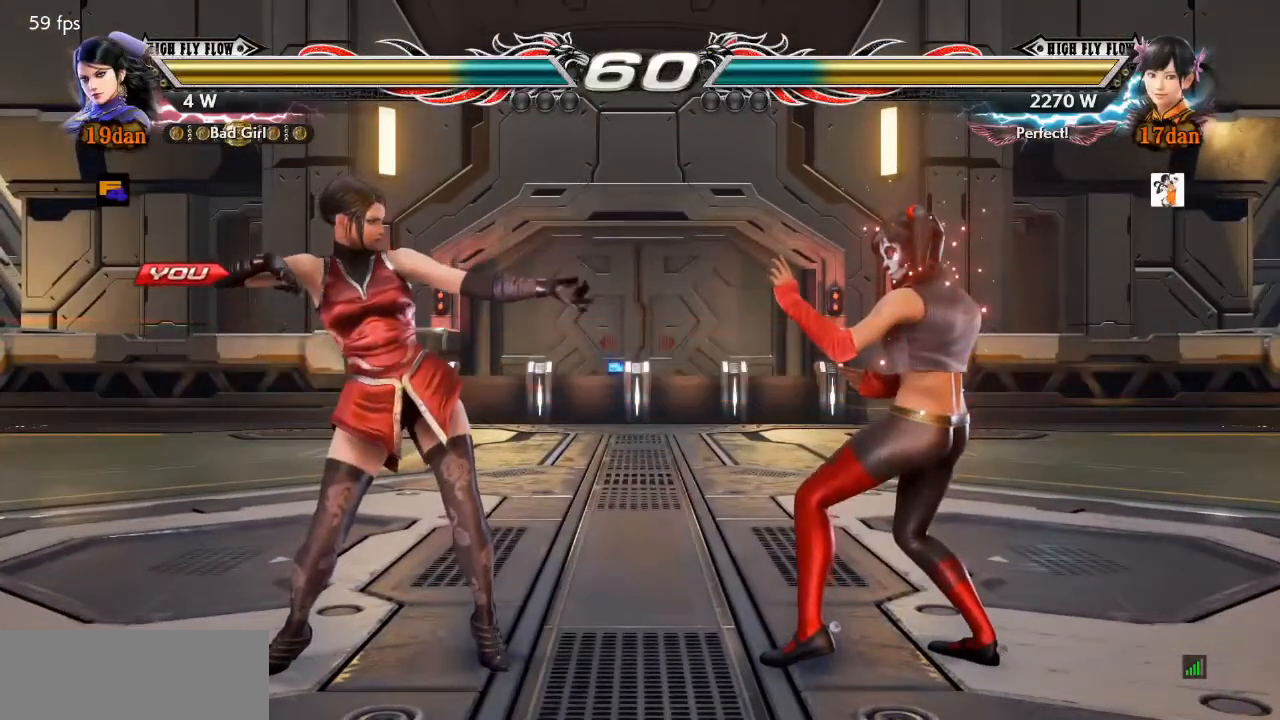
{"buttons": [], "events": []}
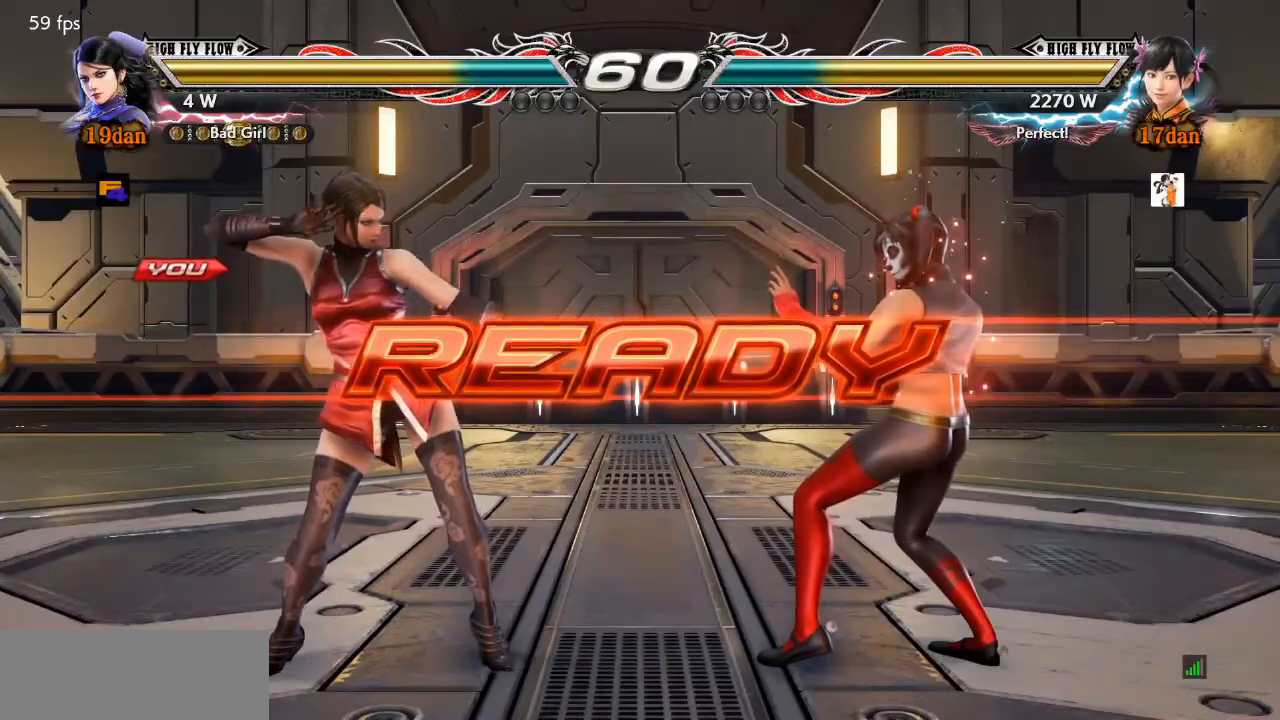
{"buttons": [], "events": []}
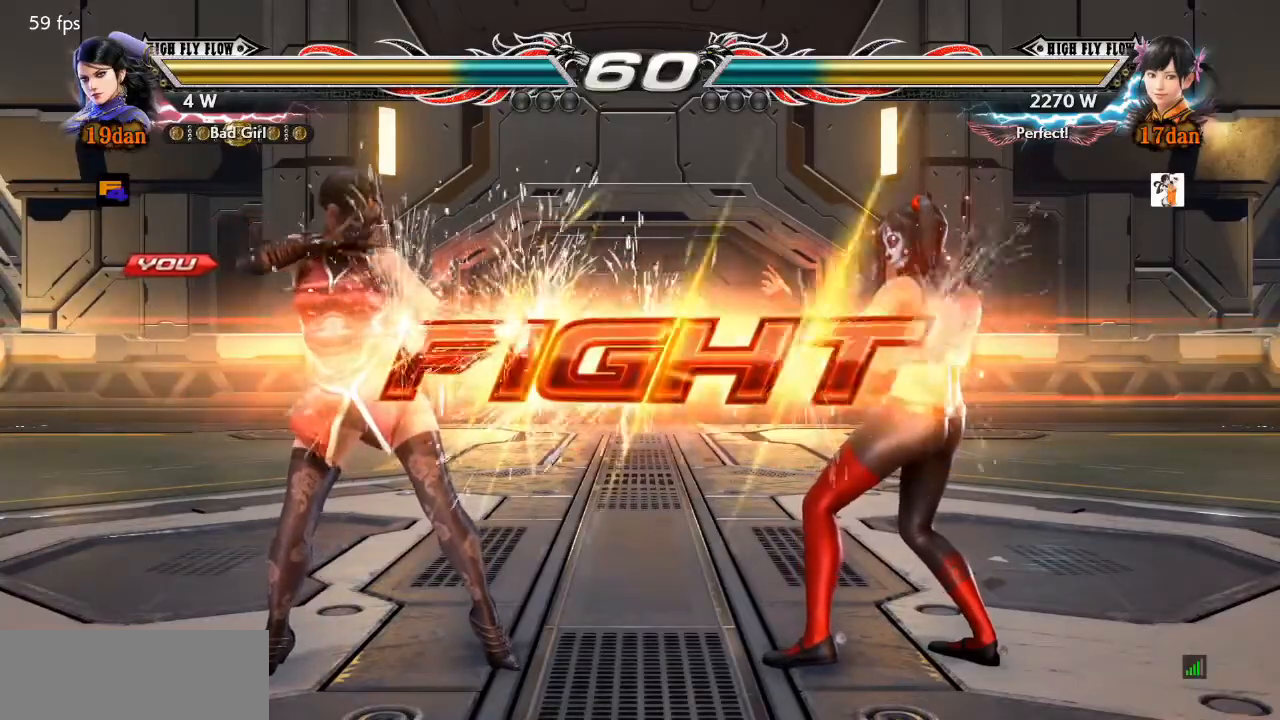
{"buttons": ["DPAD_LEFT"], "events": [[317, "DPAD_LEFT", "down"]]}
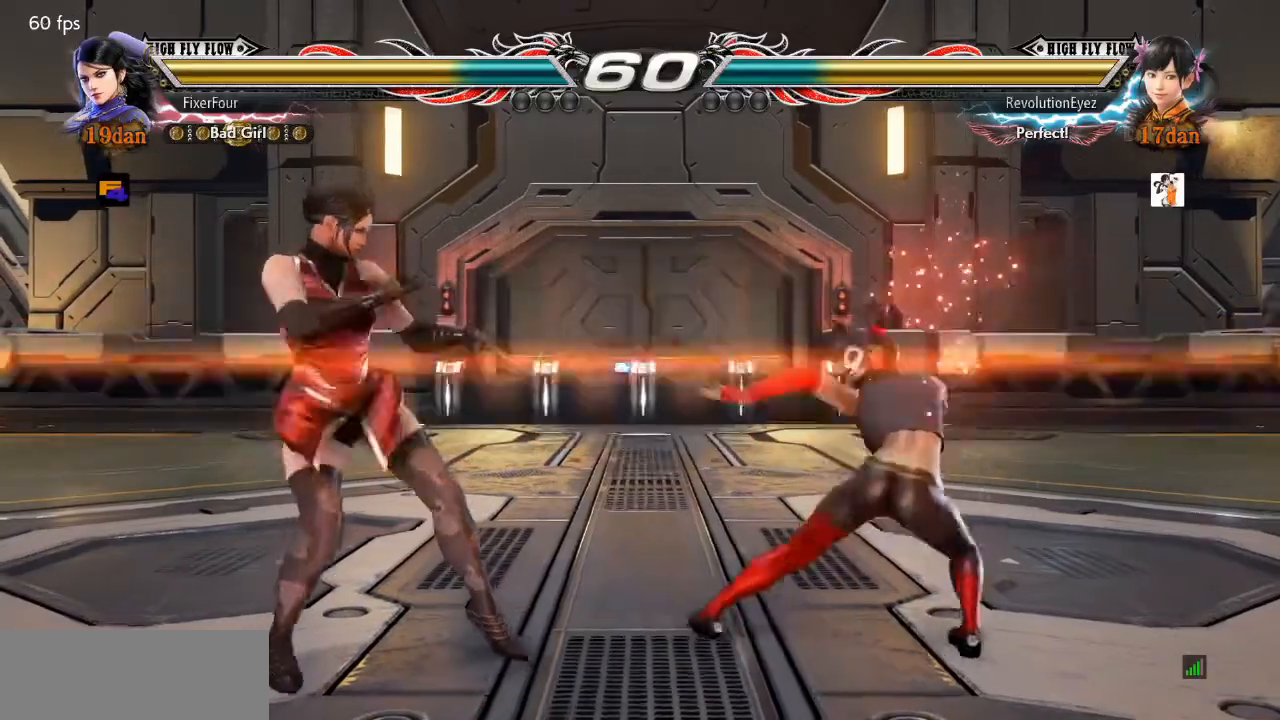
{"buttons": [], "events": [[351, "DPAD_LEFT", "up"]]}
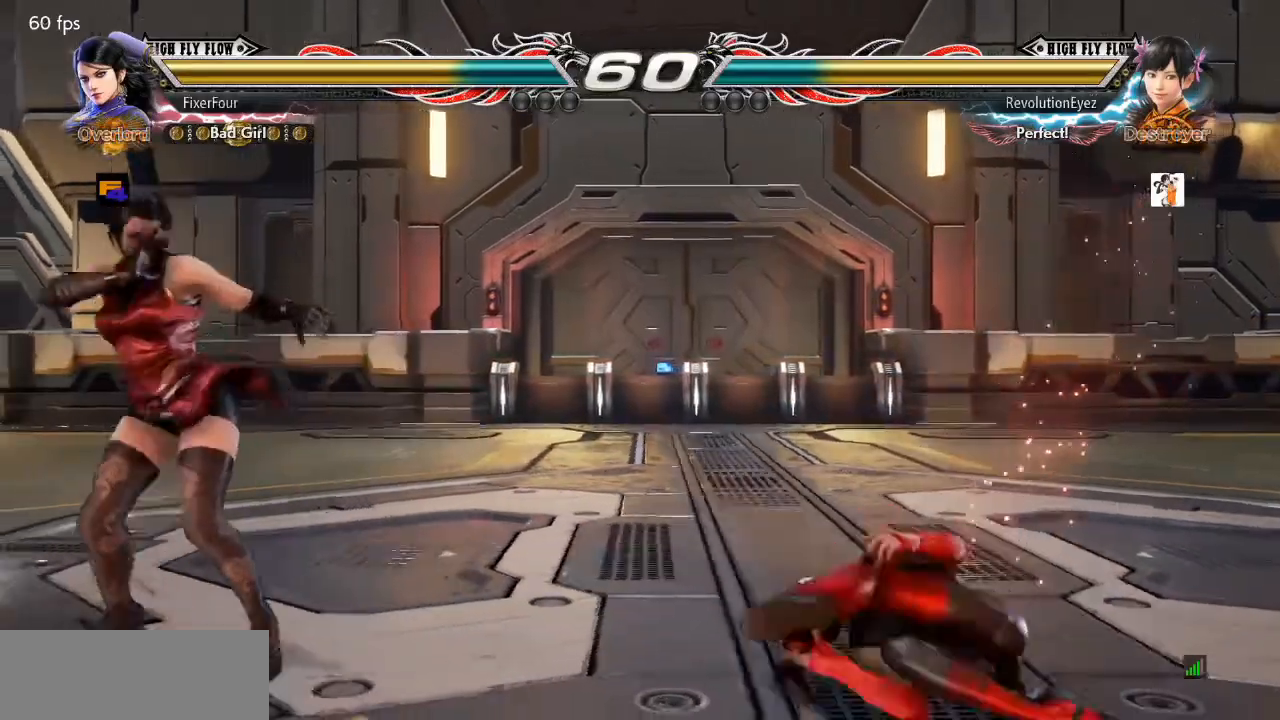
{"buttons": [], "events": [[434, "DPAD_LEFT", "down"], [501, "DPAD_LEFT", "up"]]}
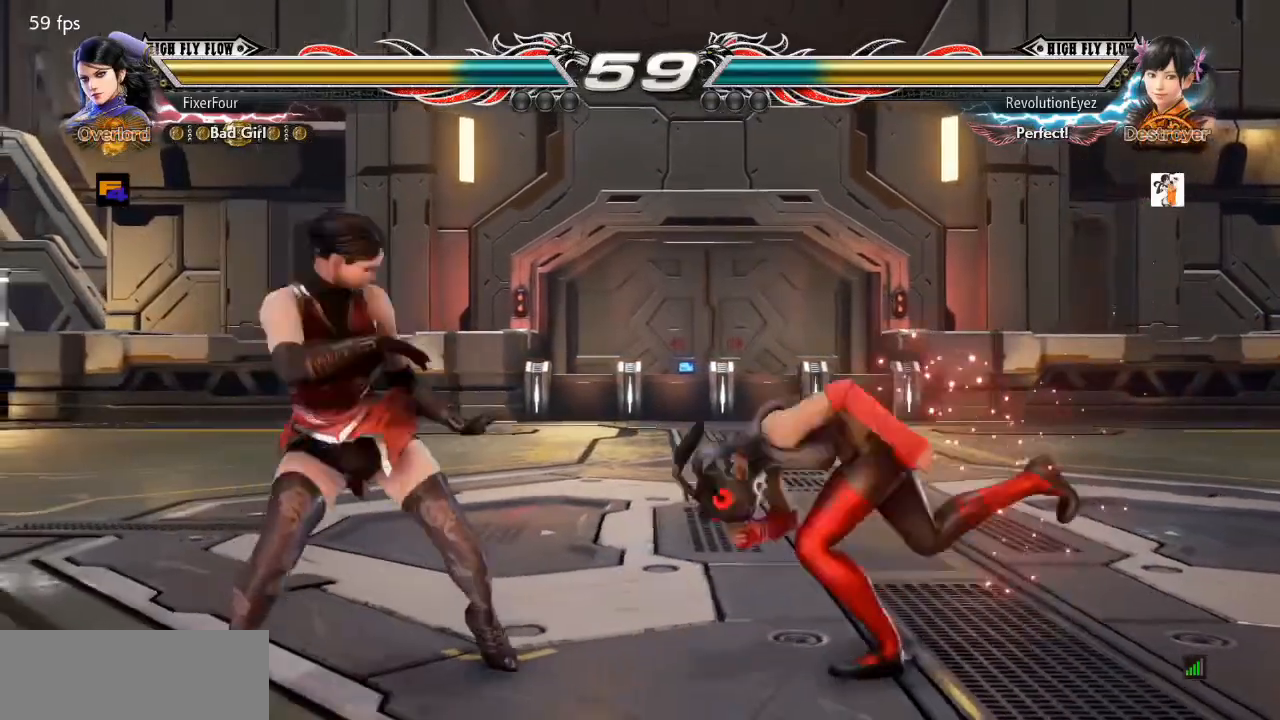
{"buttons": ["DPAD_DOWN", "DPAD_RIGHT"], "events": [[50, "DPAD_LEFT", "down"], [300, "DPAD_LEFT", "up"], [383, "DPAD_DOWN", "down"], [383, "DPAD_RIGHT", "down"], [400, "SQUARE", "down"], [467, "SQUARE", "up"]]}